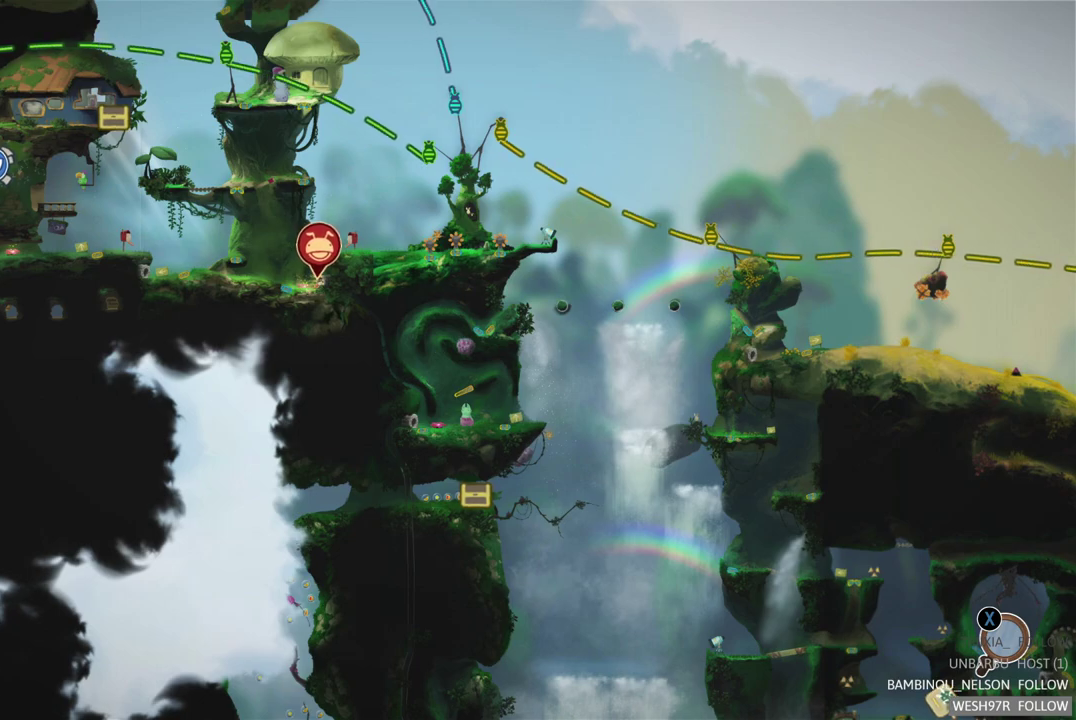
Gameplay with a controller (Xbox layout); each line is a JSON object with the inputs held at the frame after it. "events" lists button and stick changes between this image and that frame as [ms after this image, input, new state], when the widget could be followed in between. Not read: L3 R3.
{"buttons": ["B"], "left_stick": "center", "right_stick": "center", "events": [[483, "B", "down"]]}
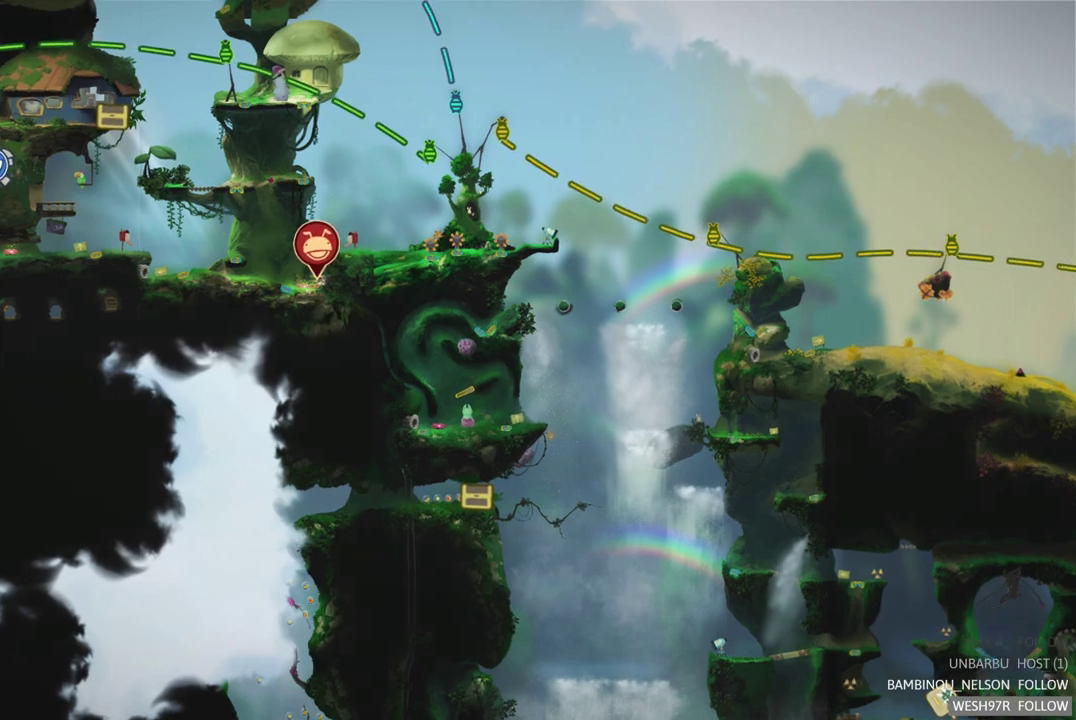
{"buttons": [], "left_stick": "center", "right_stick": "center", "events": [[133, "B", "up"]]}
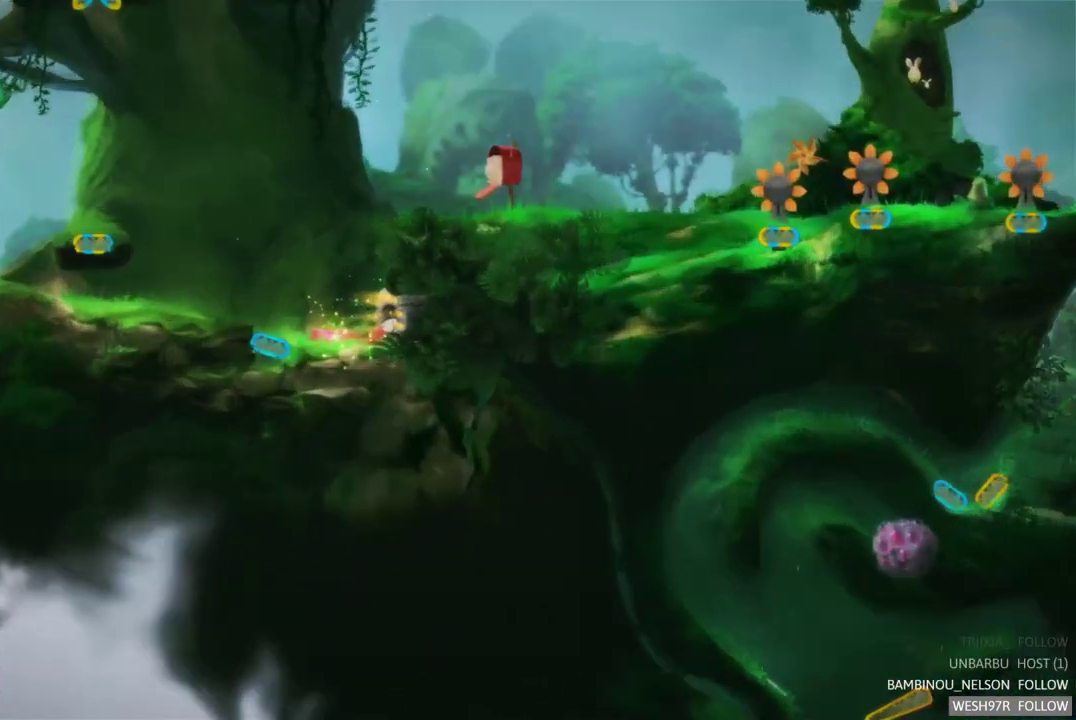
{"buttons": [], "left_stick": "center", "right_stick": "center", "events": [[83, "A", "down"], [217, "A", "up"], [433, "A", "down"], [483, "A", "up"]]}
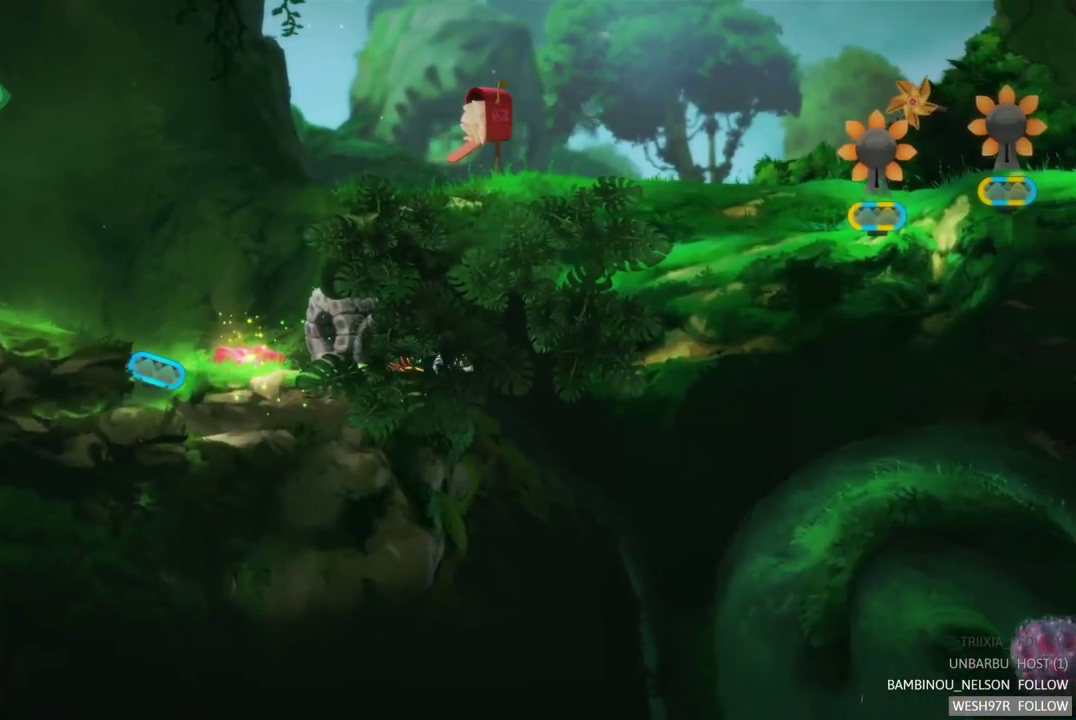
{"buttons": [], "left_stick": "center", "right_stick": "center", "events": []}
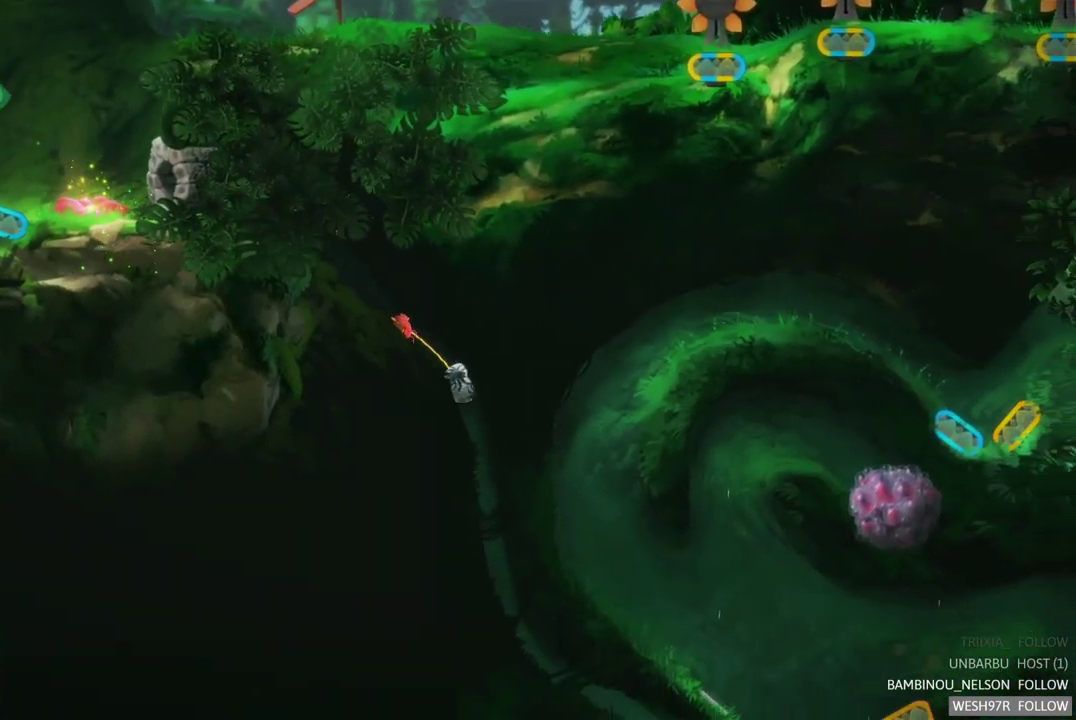
{"buttons": [], "left_stick": "center", "right_stick": "center", "events": []}
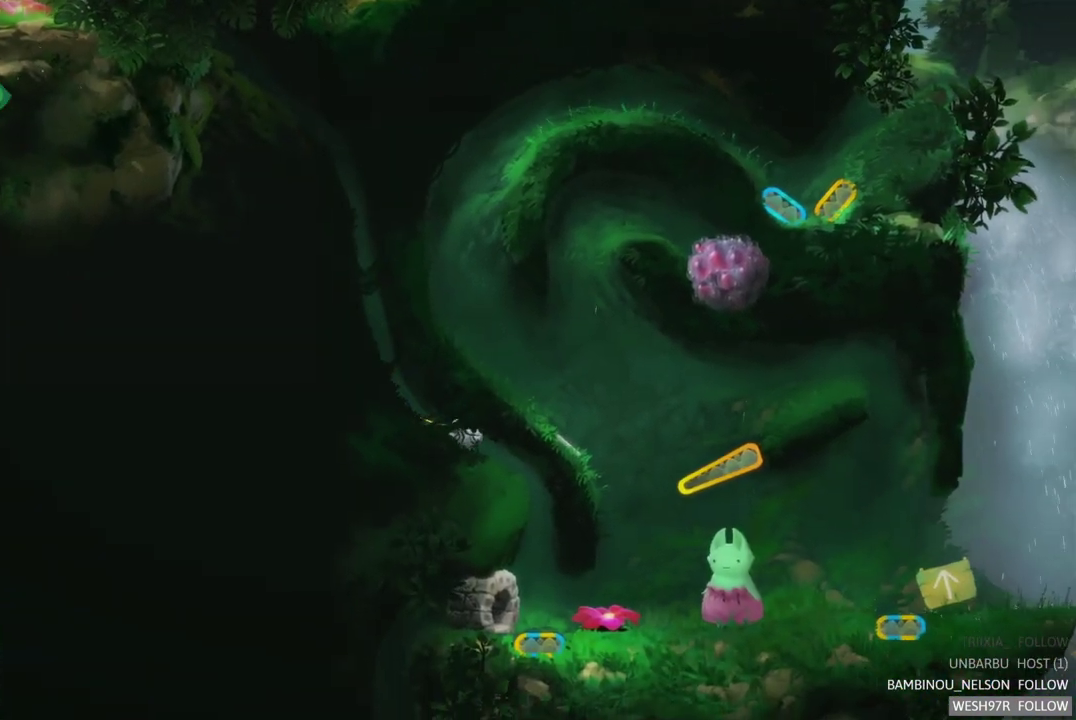
{"buttons": [], "left_stick": "right", "right_stick": "center", "events": [[450, "left_stick", "right"]]}
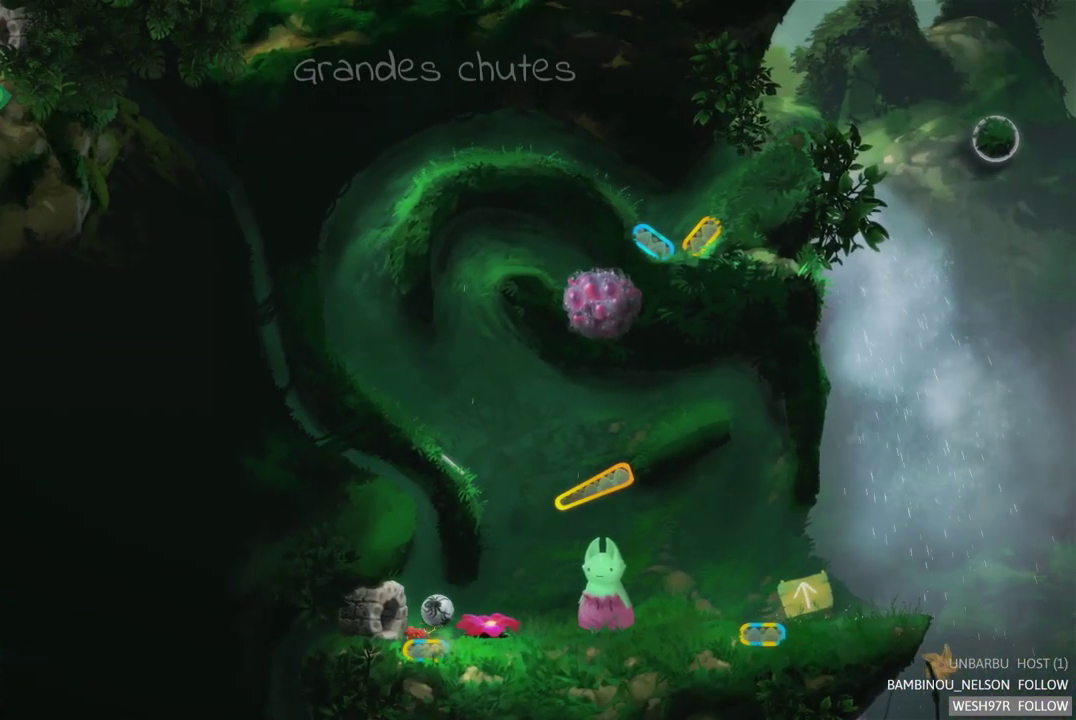
{"buttons": [], "left_stick": "right", "right_stick": "center", "events": []}
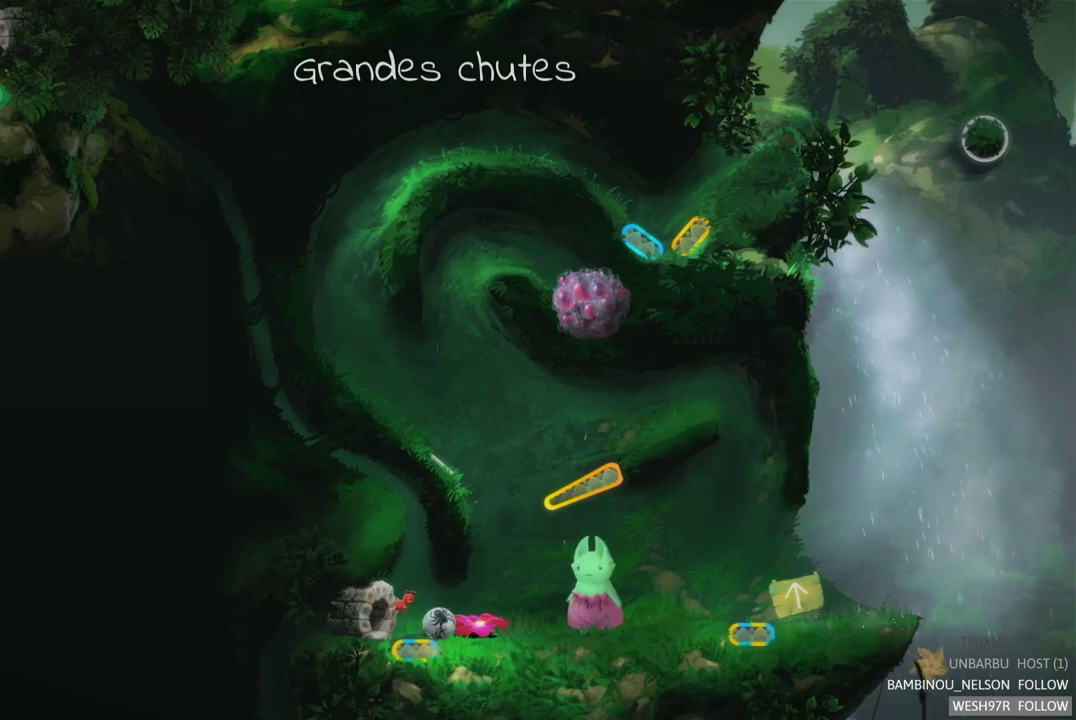
{"buttons": [], "left_stick": "right", "right_stick": "center", "events": []}
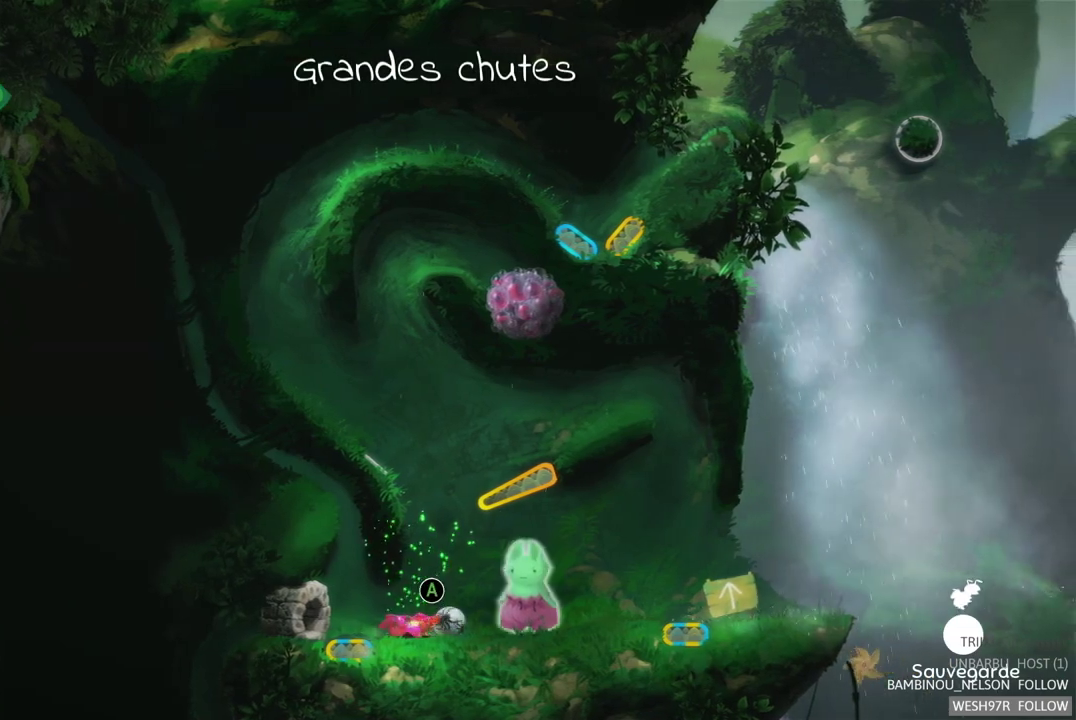
{"buttons": ["A"], "left_stick": "center", "right_stick": "center", "events": [[67, "left_stick", "center"], [467, "A", "down"]]}
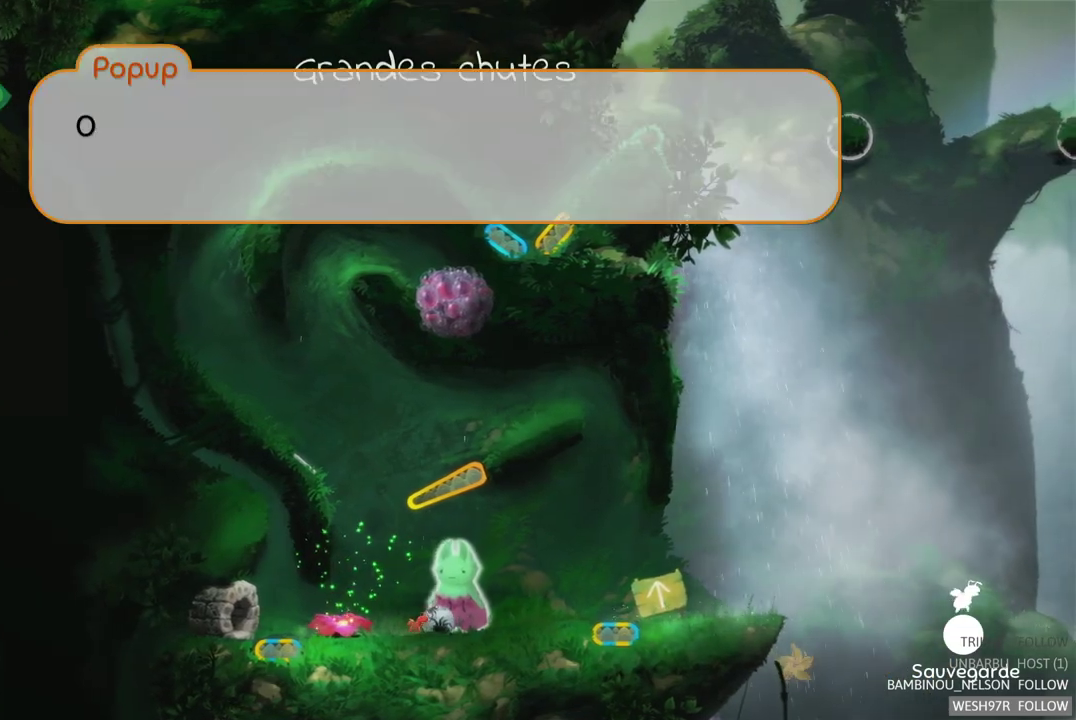
{"buttons": [], "left_stick": "center", "right_stick": "center", "events": [[250, "A", "up"]]}